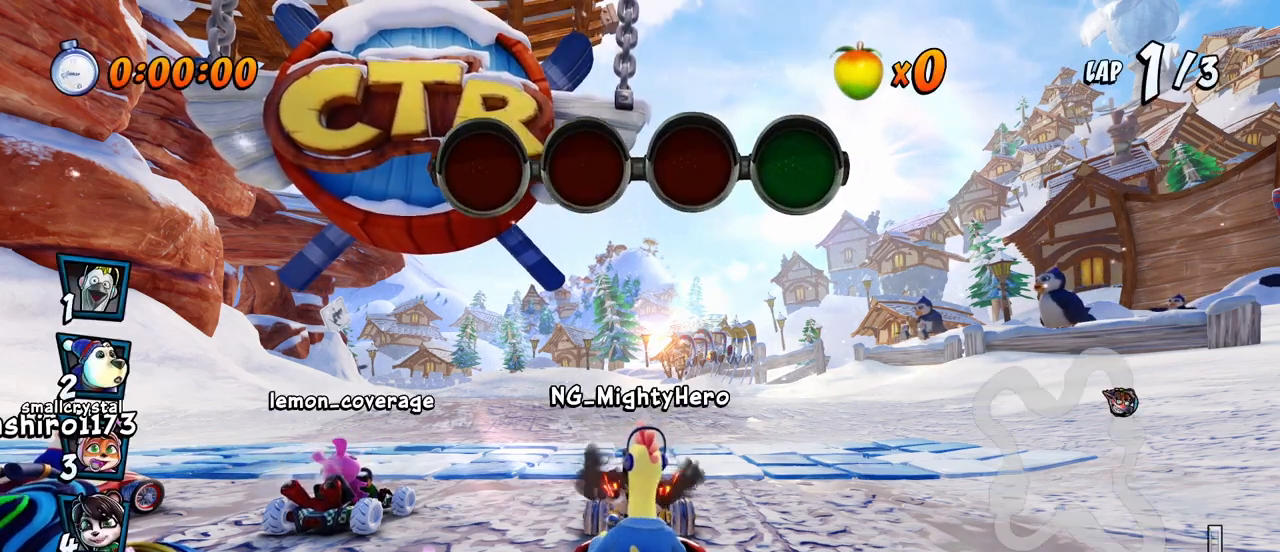
Gameplay with a controller (PlayStation layout); each line is a JSON object with the inputs held at the frame after it. "events" lists button and stick changes between this image and that frame as [ms after this image, input, new state], when the widget could be followed in between. Not read: left_stick right_stick.
{"buttons": ["CROSS"], "events": [[383, "CROSS", "down"]]}
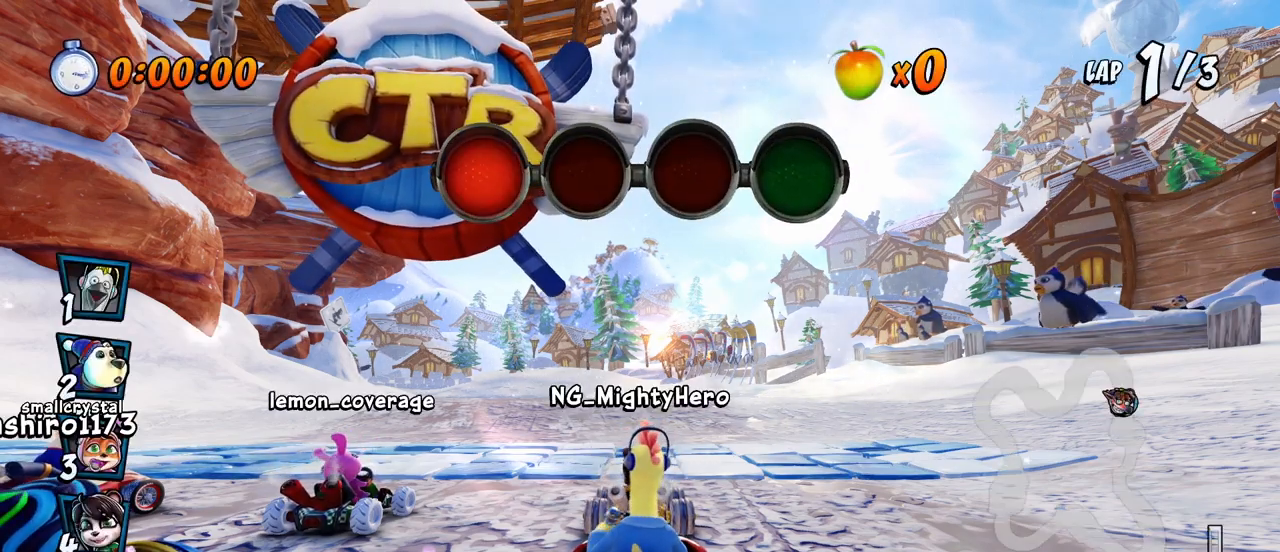
{"buttons": ["CROSS"], "events": [[100, "CROSS", "up"], [317, "CROSS", "down"]]}
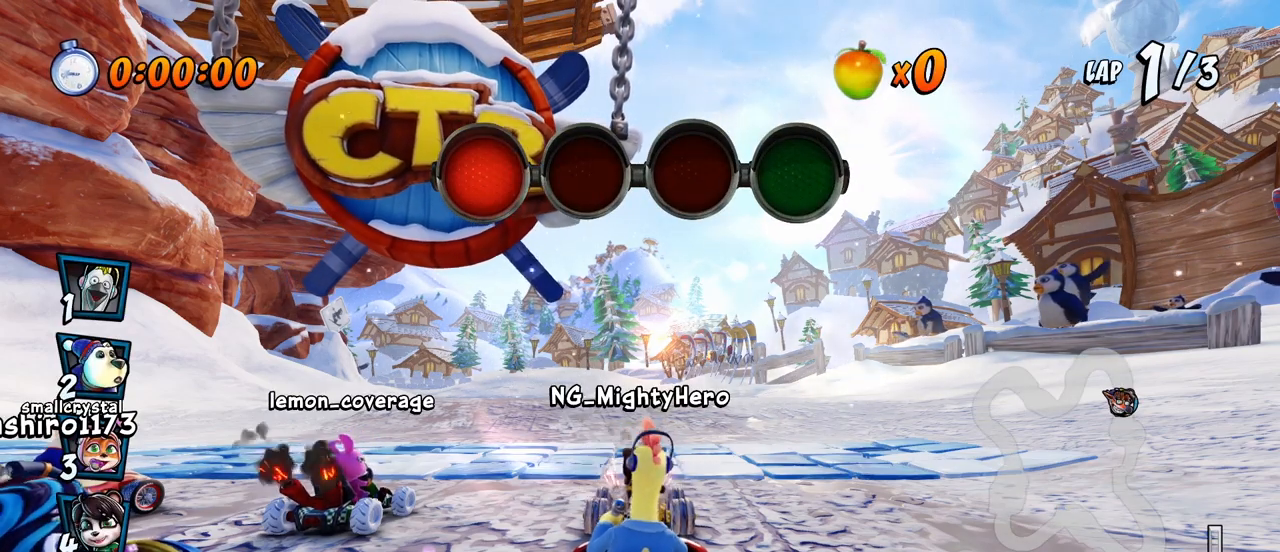
{"buttons": ["CROSS"], "events": [[67, "CROSS", "up"], [333, "CROSS", "down"]]}
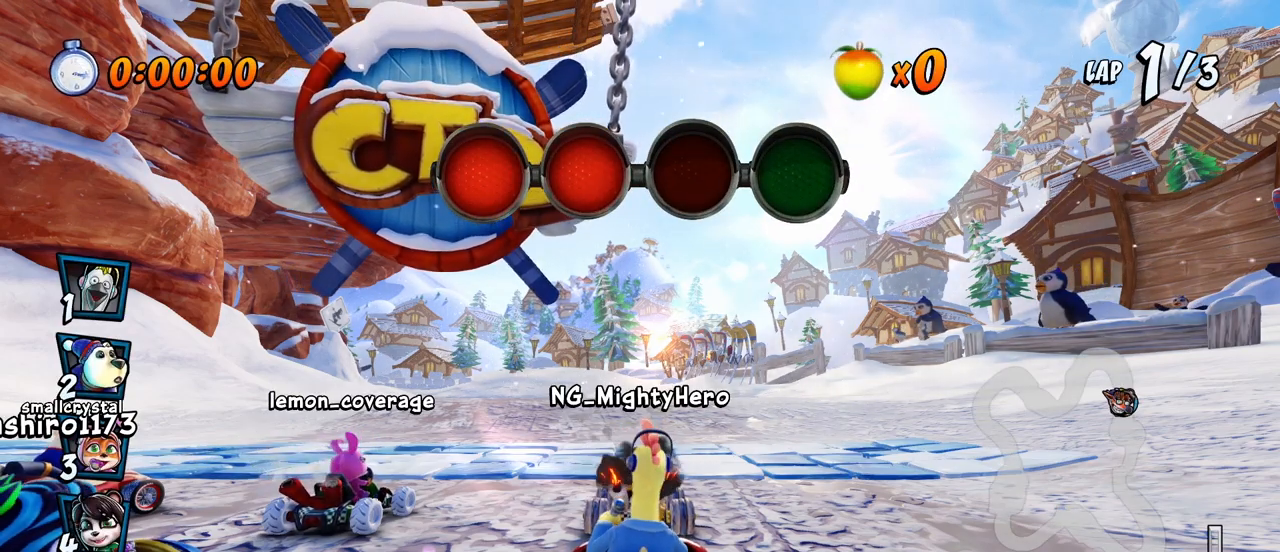
{"buttons": ["CROSS"], "events": [[100, "CROSS", "up"], [417, "CROSS", "down"]]}
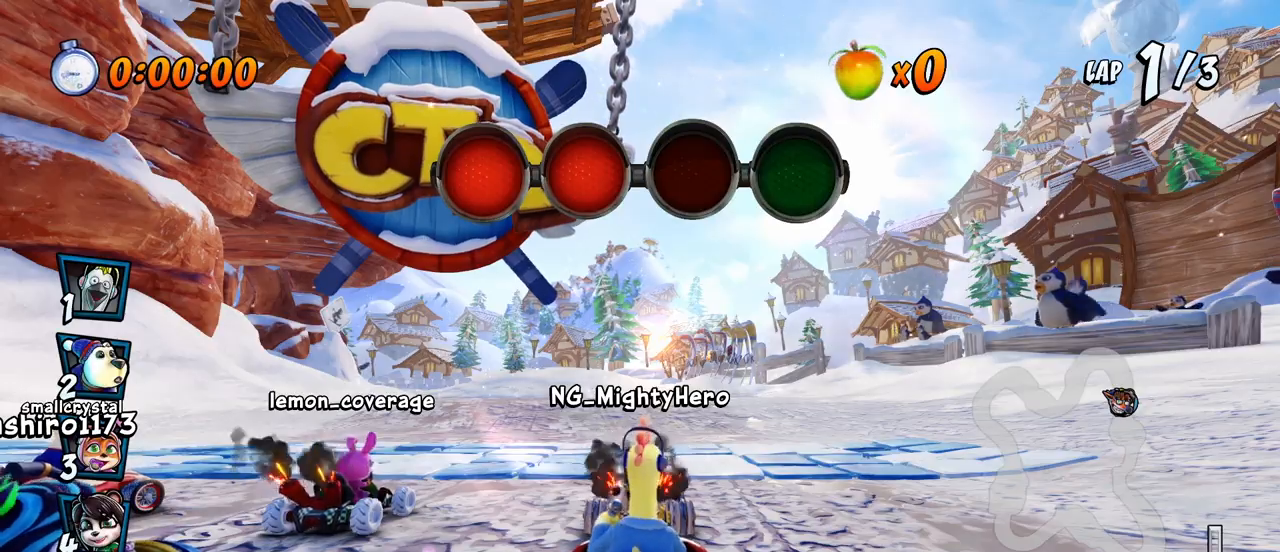
{"buttons": ["CROSS"], "events": [[167, "CROSS", "up"], [433, "CROSS", "down"]]}
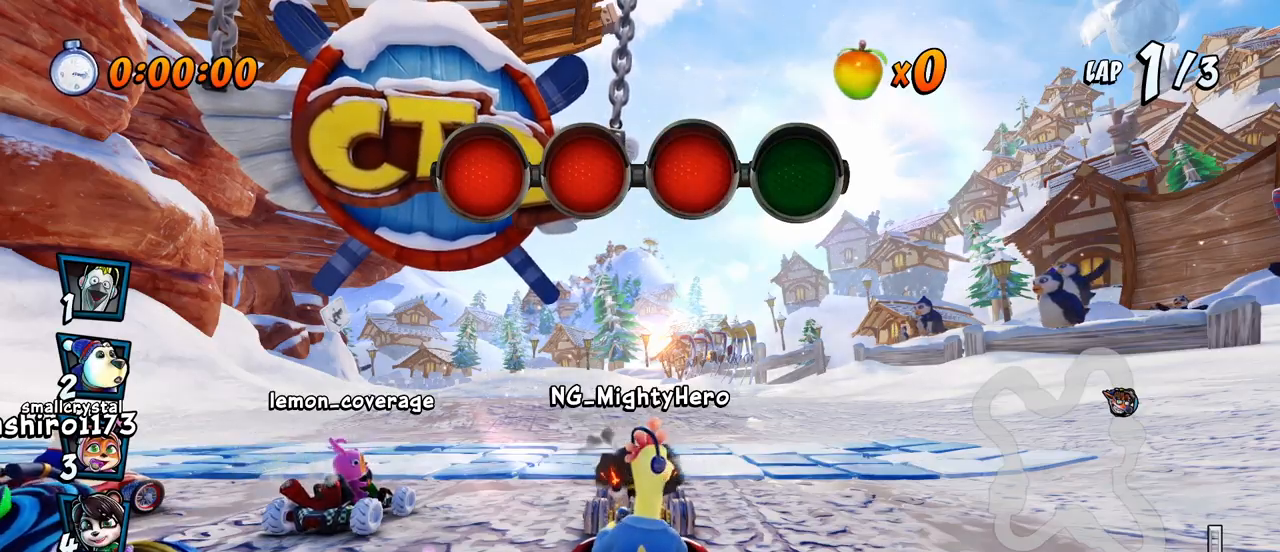
{"buttons": ["CROSS"], "events": [[183, "CROSS", "up"], [483, "CROSS", "down"]]}
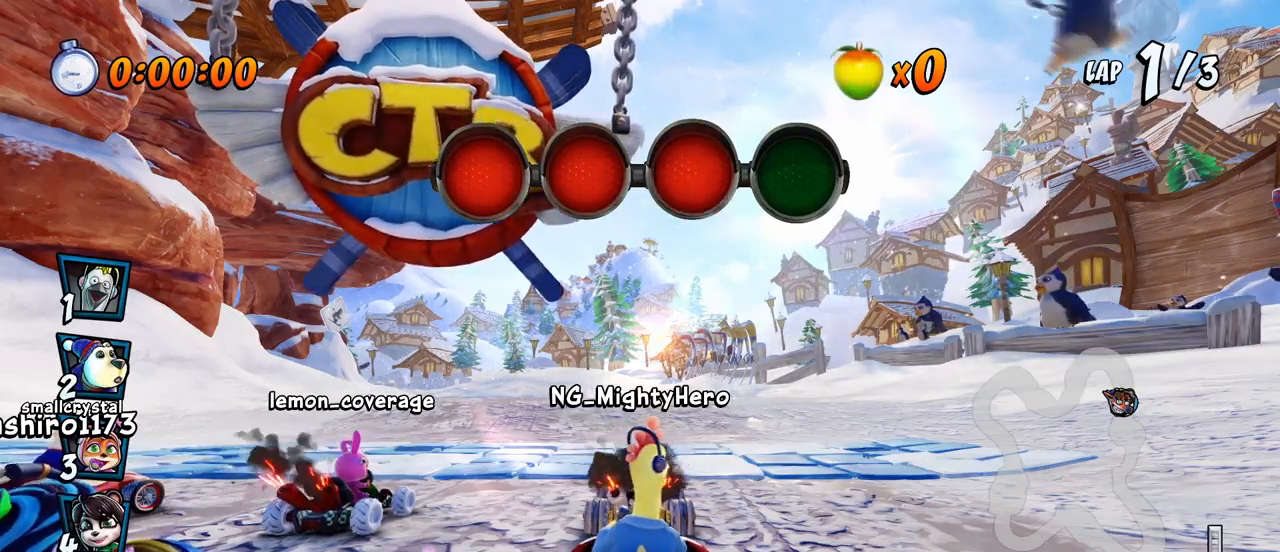
{"buttons": ["CROSS"], "events": []}
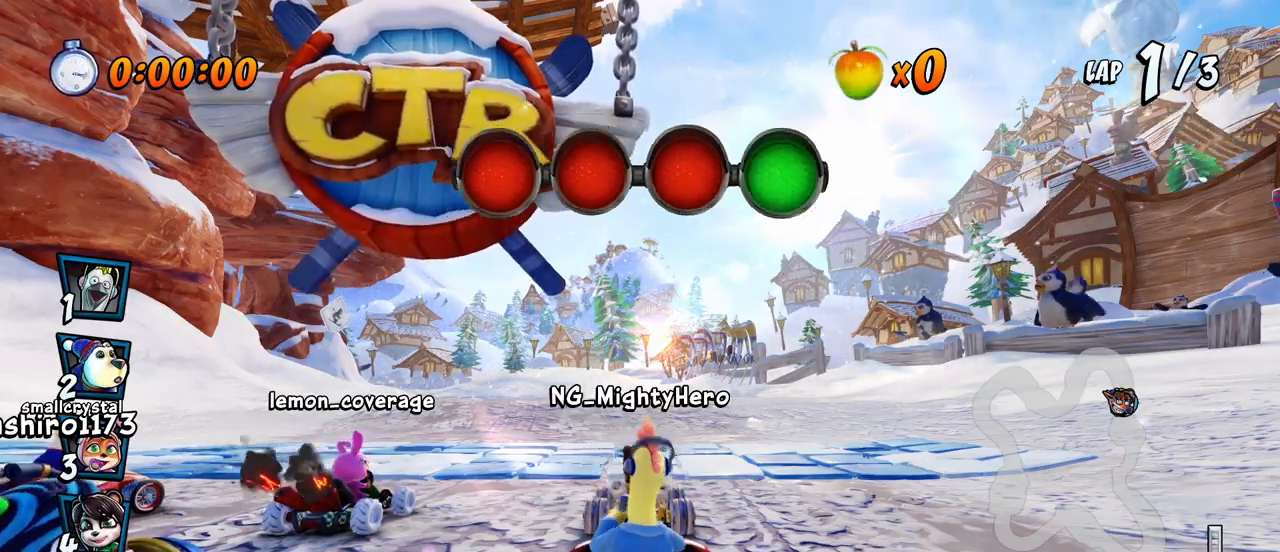
{"buttons": ["CROSS", "R2", "DPAD_UP", "DPAD_LEFT"], "events": [[150, "R2", "down"], [400, "DPAD_LEFT", "down"], [483, "DPAD_UP", "down"]]}
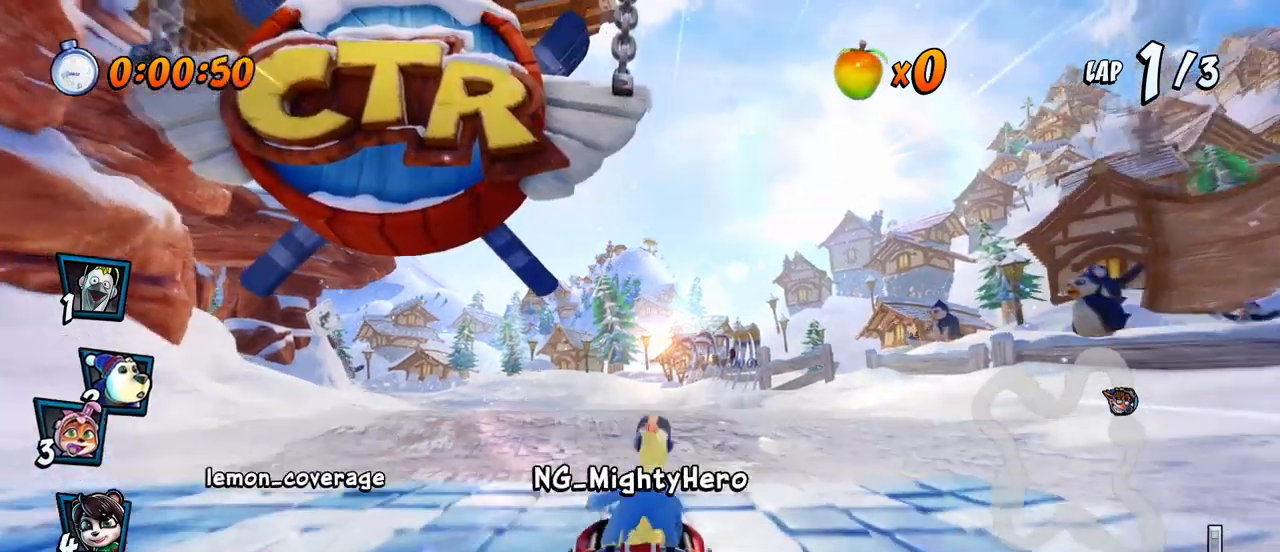
{"buttons": ["CROSS", "R2", "DPAD_RIGHT"], "events": [[350, "DPAD_UP", "up"], [367, "DPAD_LEFT", "up"], [367, "DPAD_RIGHT", "down"]]}
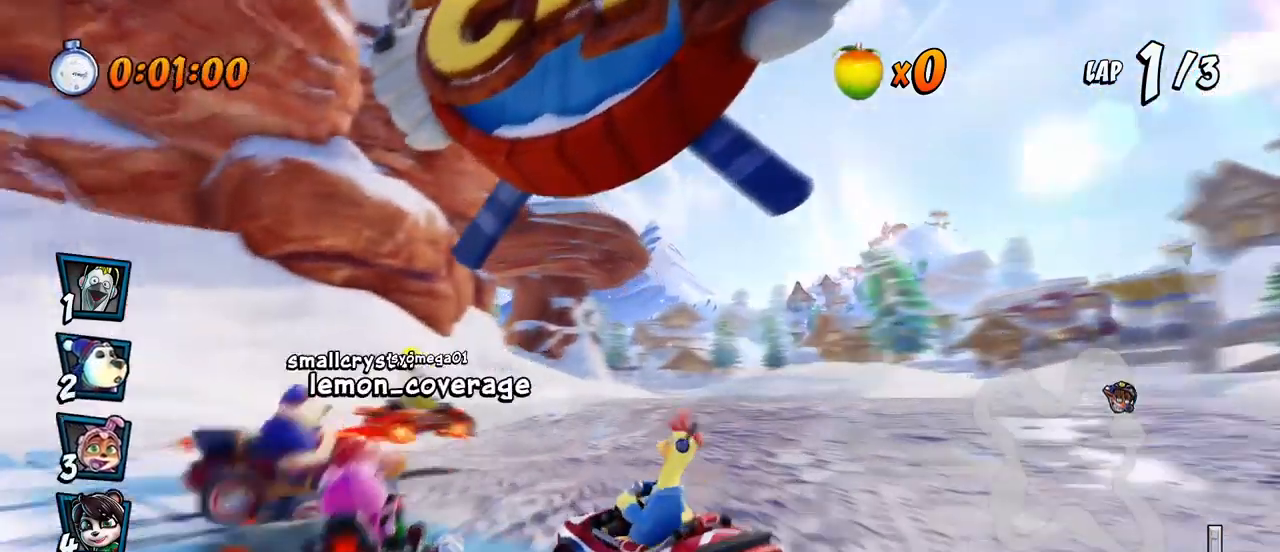
{"buttons": ["CROSS", "R2", "DPAD_UP", "DPAD_LEFT"], "events": [[217, "DPAD_UP", "down"], [350, "DPAD_LEFT", "down"], [350, "DPAD_RIGHT", "up"]]}
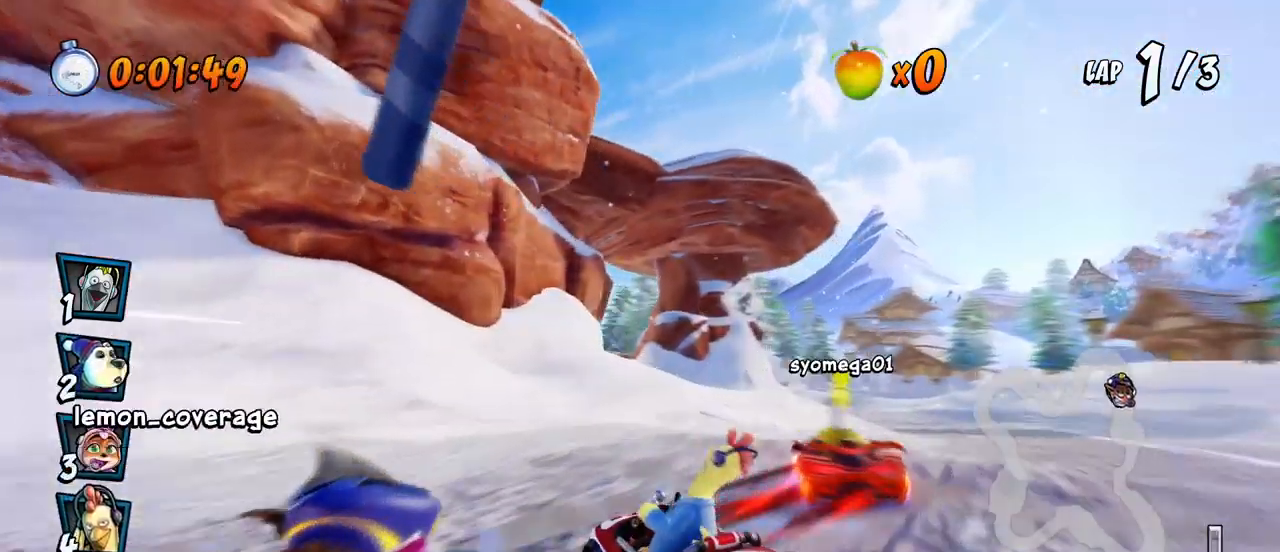
{"buttons": ["CROSS"], "events": [[150, "L1", "down"], [417, "DPAD_LEFT", "up"], [417, "DPAD_UP", "up"], [433, "L1", "up"], [467, "R2", "up"]]}
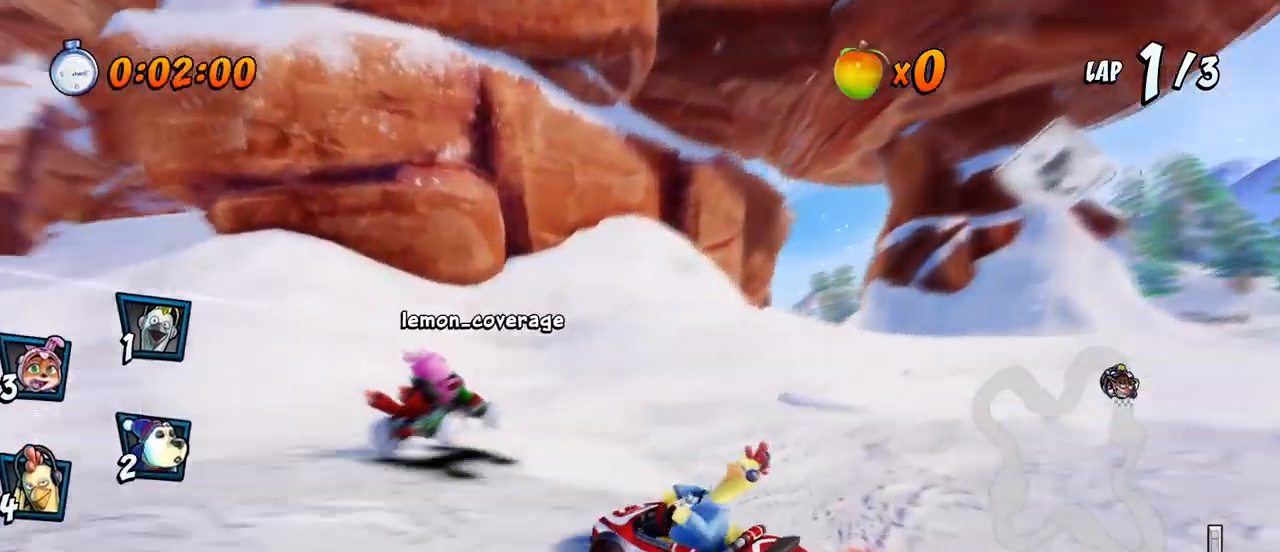
{"buttons": ["CROSS"], "events": [[183, "R2", "down"], [500, "R2", "up"]]}
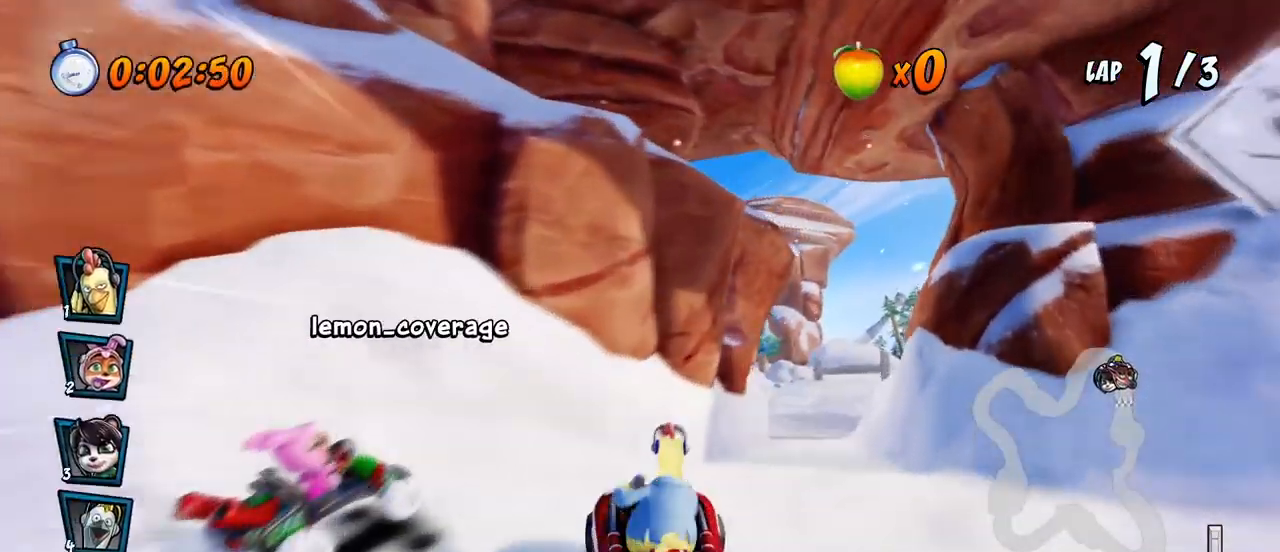
{"buttons": ["CROSS", "R2"], "events": [[133, "DPAD_RIGHT", "down"], [350, "R2", "down"], [450, "DPAD_RIGHT", "up"]]}
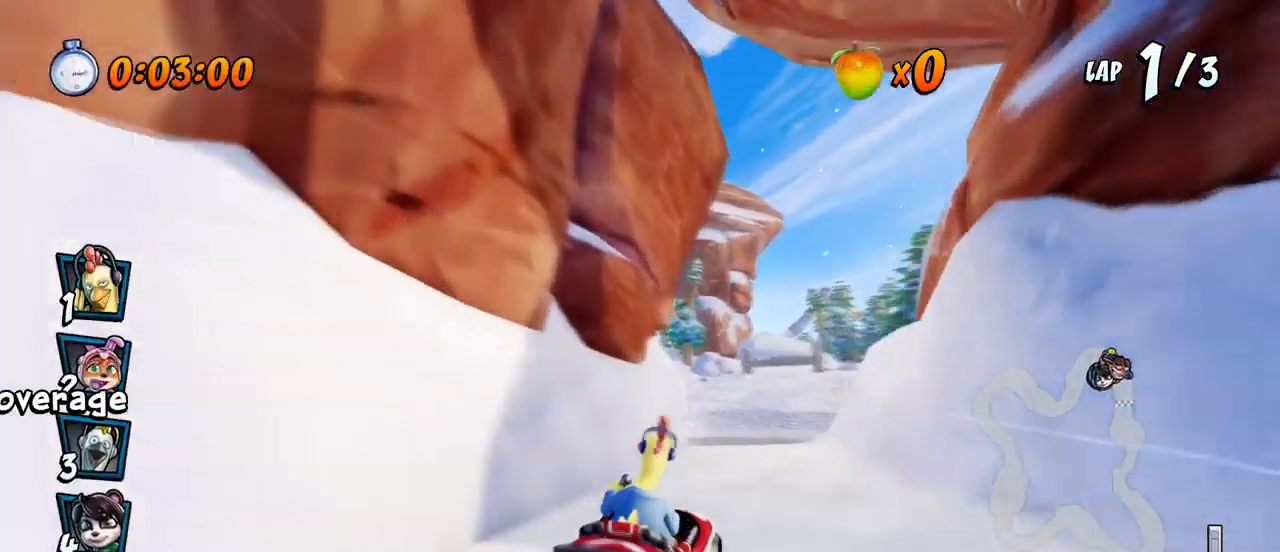
{"buttons": ["CROSS", "R2"], "events": [[133, "DPAD_RIGHT", "down"], [133, "DPAD_UP", "down"], [133, "R2", "up"], [200, "DPAD_UP", "up"], [233, "DPAD_RIGHT", "up"], [367, "R2", "down"]]}
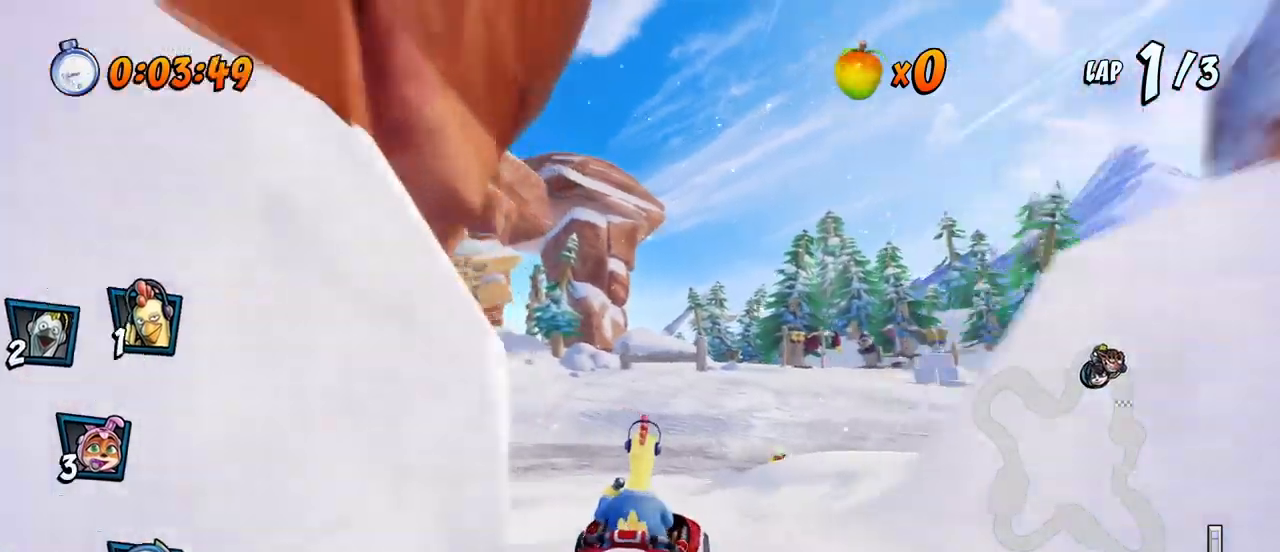
{"buttons": ["CROSS", "R2", "DPAD_LEFT"], "events": [[83, "DPAD_LEFT", "down"], [150, "DPAD_UP", "down"], [500, "DPAD_UP", "up"]]}
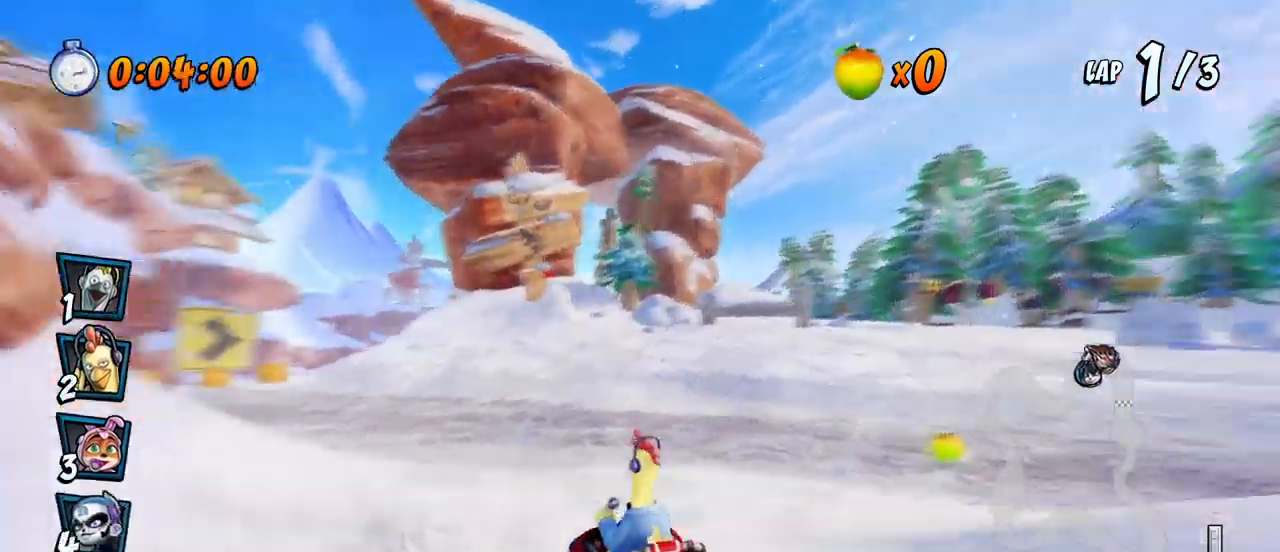
{"buttons": ["CROSS", "R2", "DPAD_LEFT"], "events": []}
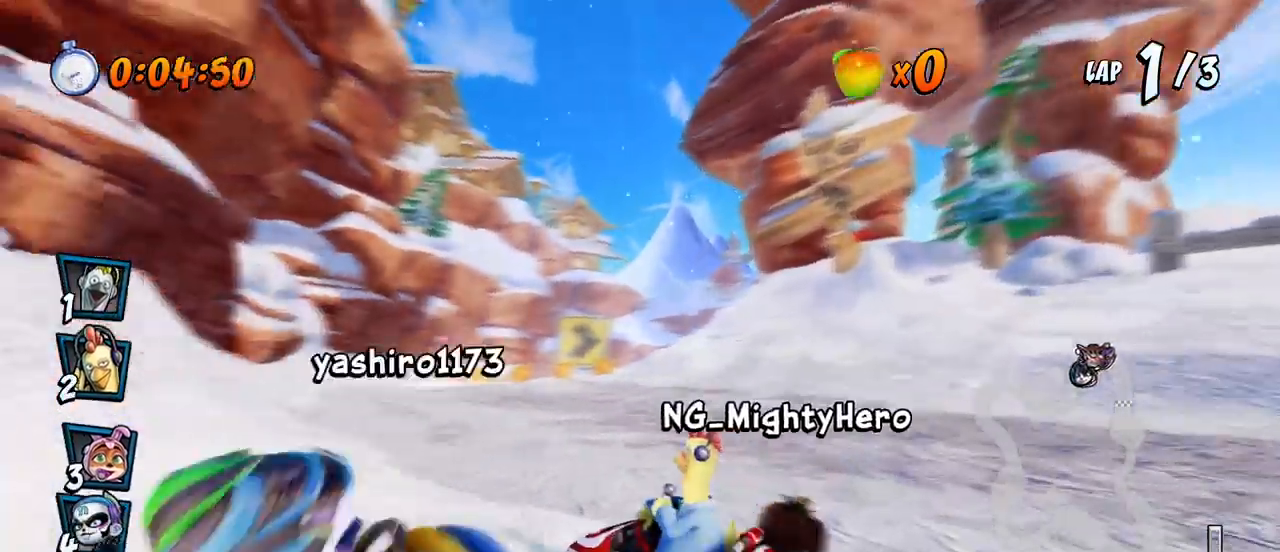
{"buttons": ["CROSS", "R2"], "events": [[217, "DPAD_UP", "down"], [217, "L1", "down"], [283, "R2", "up"], [333, "DPAD_UP", "up"], [350, "DPAD_UP", "down"], [350, "R2", "down"], [367, "DPAD_LEFT", "up"], [367, "DPAD_UP", "up"], [367, "L1", "up"]]}
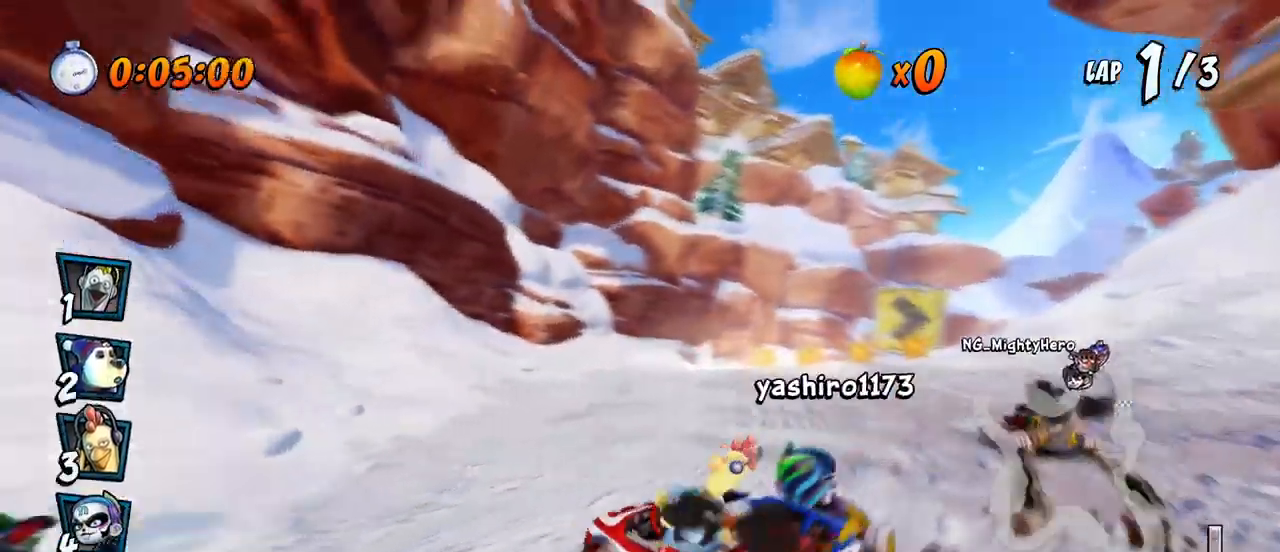
{"buttons": ["CROSS", "R2", "DPAD_UP", "DPAD_LEFT"], "events": [[133, "DPAD_RIGHT", "down"], [367, "DPAD_UP", "down"], [400, "DPAD_LEFT", "down"], [400, "DPAD_RIGHT", "up"]]}
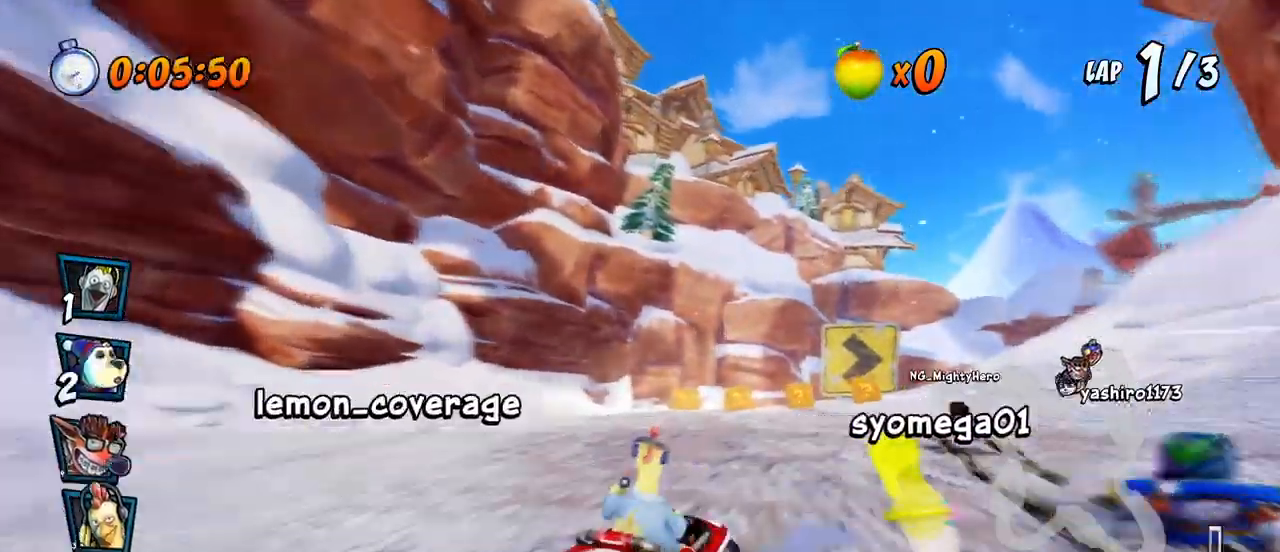
{"buttons": ["CROSS", "R2", "DPAD_UP", "DPAD_RIGHT"], "events": [[500, "DPAD_LEFT", "up"], [500, "DPAD_RIGHT", "down"]]}
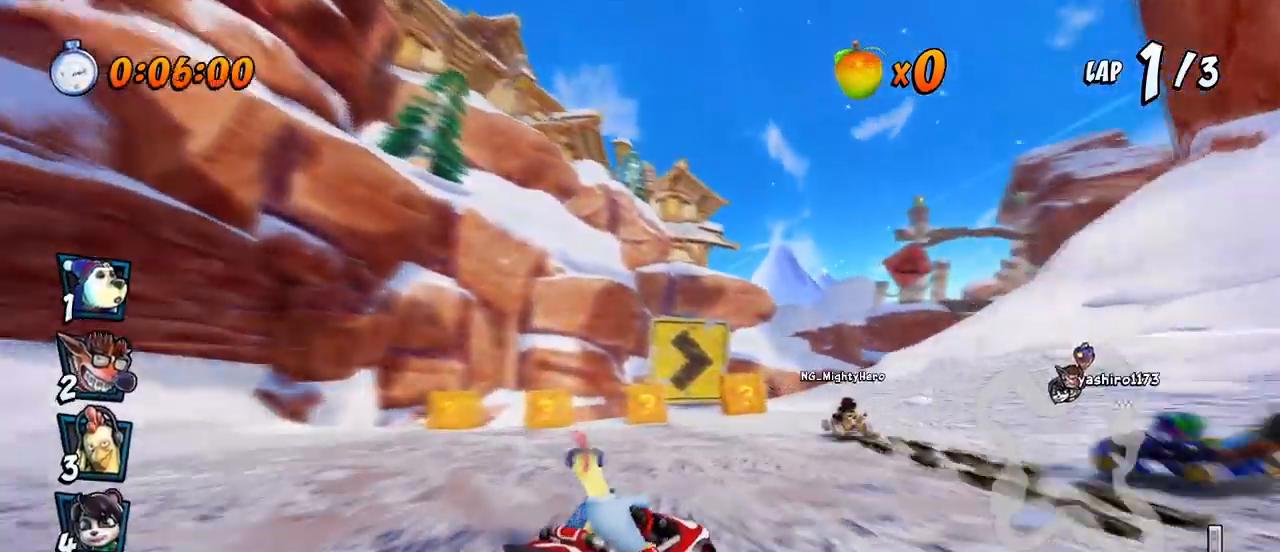
{"buttons": ["CROSS", "R2", "DPAD_UP", "DPAD_RIGHT"], "events": [[33, "DPAD_UP", "up"], [50, "L1", "down"], [83, "DPAD_UP", "down"], [350, "L1", "up"]]}
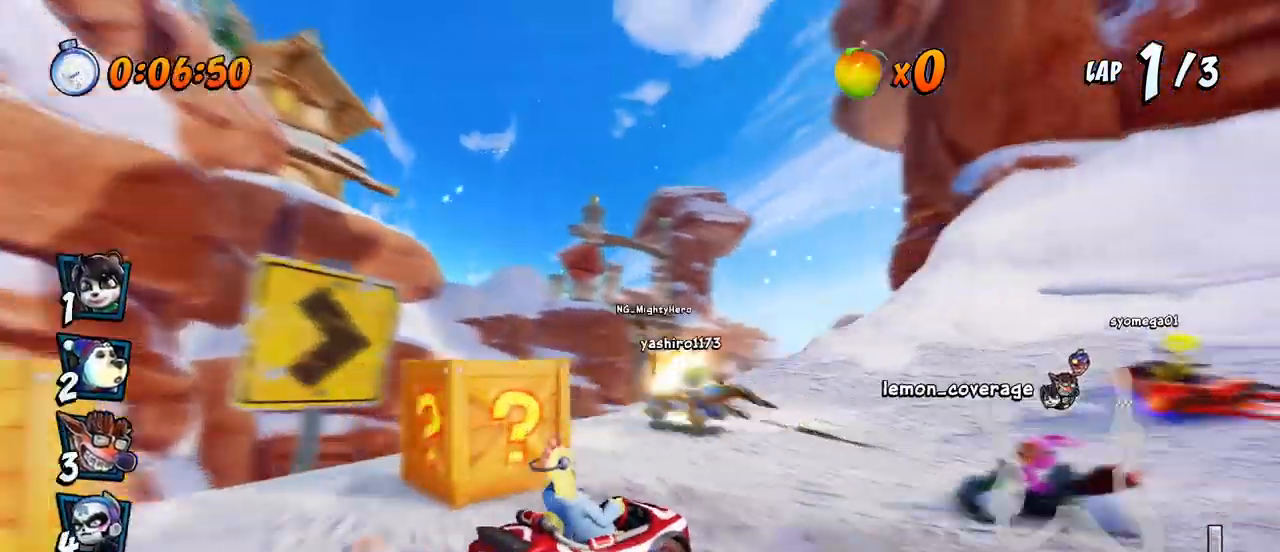
{"buttons": ["CROSS", "L1", "R2", "DPAD_UP", "DPAD_LEFT"]}
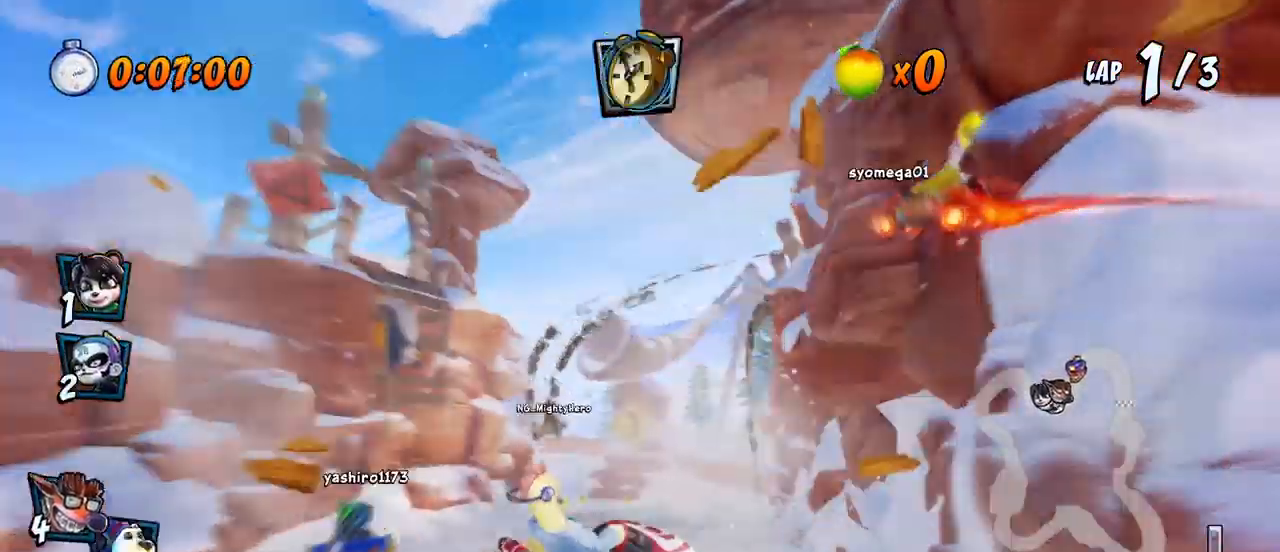
{"buttons": ["CROSS", "R2", "DPAD_RIGHT"], "events": [[17, "CIRCLE", "down"], [150, "CIRCLE", "up"], [217, "L1", "up"], [400, "DPAD_LEFT", "up"], [400, "DPAD_RIGHT", "down"], [417, "DPAD_UP", "up"]]}
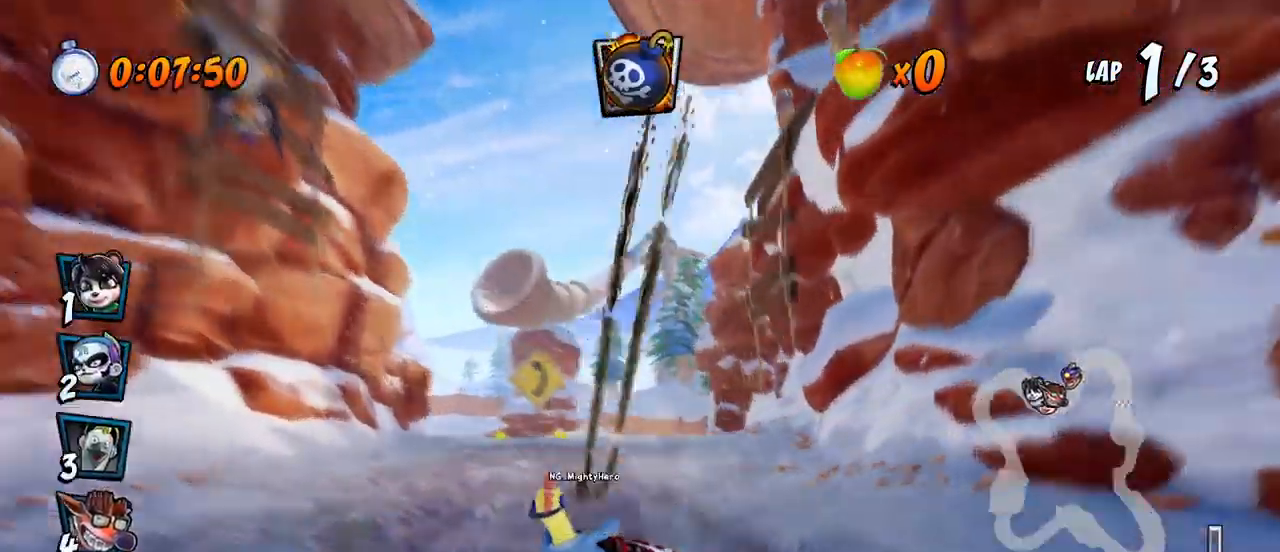
{"buttons": ["CROSS", "L1", "DPAD_UP", "DPAD_LEFT"], "events": [[67, "DPAD_UP", "down"], [83, "DPAD_LEFT", "down"], [83, "DPAD_RIGHT", "up"], [100, "DPAD_UP", "up"], [367, "DPAD_UP", "down"], [400, "L1", "down"], [450, "R2", "up"]]}
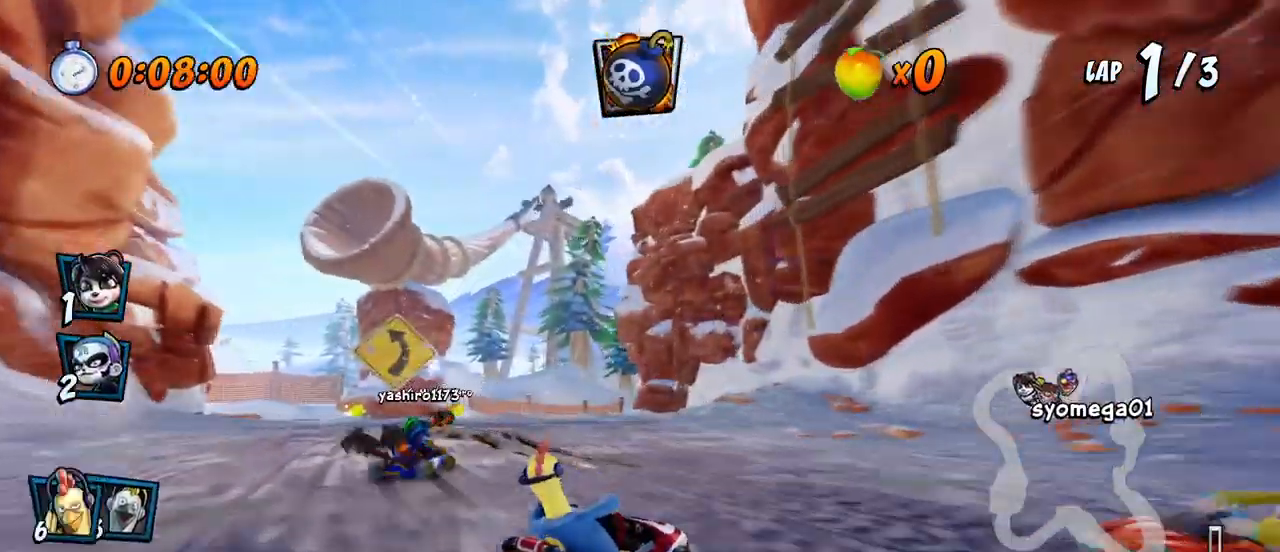
{"buttons": ["CROSS", "DPAD_RIGHT"], "events": [[17, "R2", "down"], [67, "L1", "up"], [167, "CIRCLE", "down"], [200, "DPAD_UP", "up"], [217, "DPAD_LEFT", "up"], [250, "CIRCLE", "up"], [267, "R2", "up"], [300, "DPAD_RIGHT", "down"], [333, "R2", "down"], [500, "R2", "up"]]}
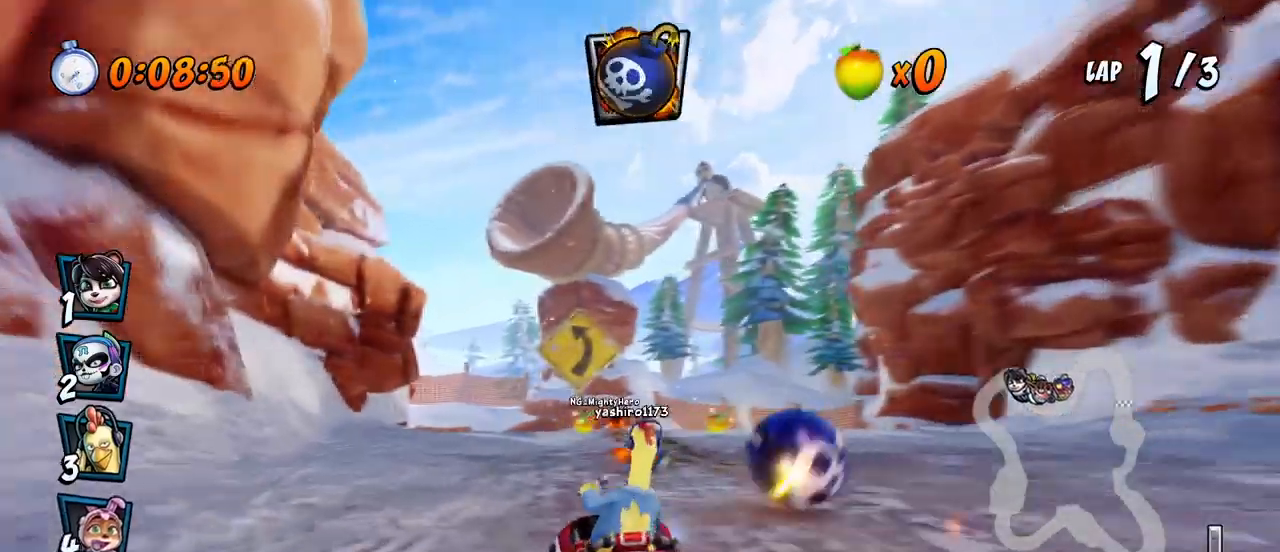
{"buttons": ["CROSS"], "events": [[17, "DPAD_RIGHT", "up"], [200, "DPAD_DOWN", "down"], [200, "DPAD_LEFT", "down"], [233, "R2", "down"], [300, "SQUARE", "down"], [317, "CROSS", "up"], [467, "DPAD_DOWN", "up"], [483, "DPAD_LEFT", "up"], [483, "R2", "up"], [500, "CROSS", "down"], [500, "SQUARE", "up"]]}
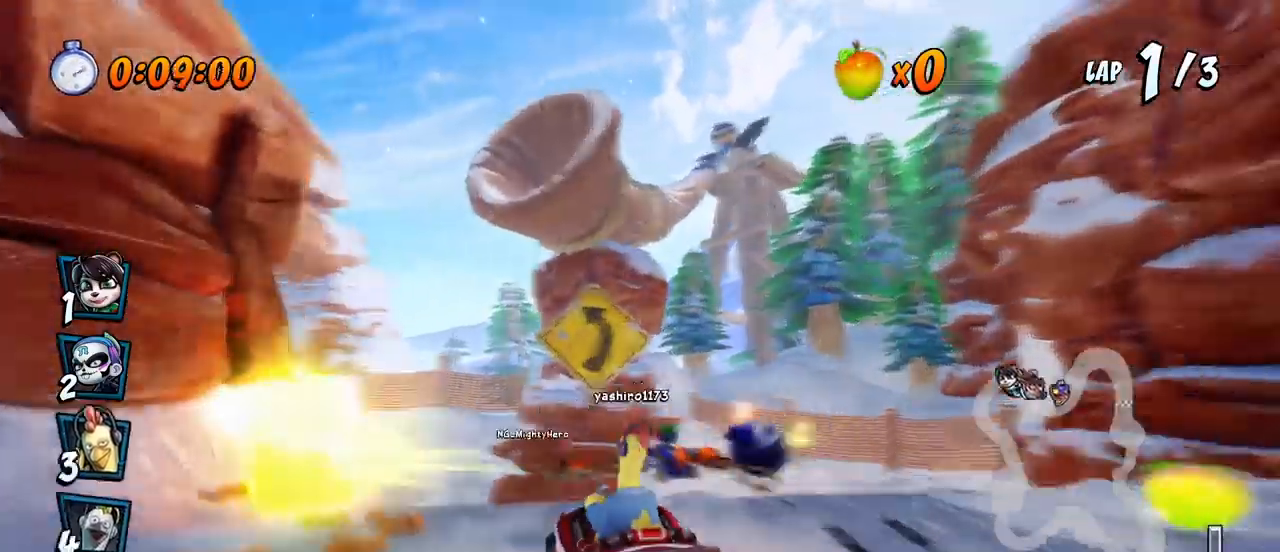
{"buttons": ["CROSS", "R2", "DPAD_LEFT"], "events": [[67, "R2", "down"], [433, "DPAD_LEFT", "down"]]}
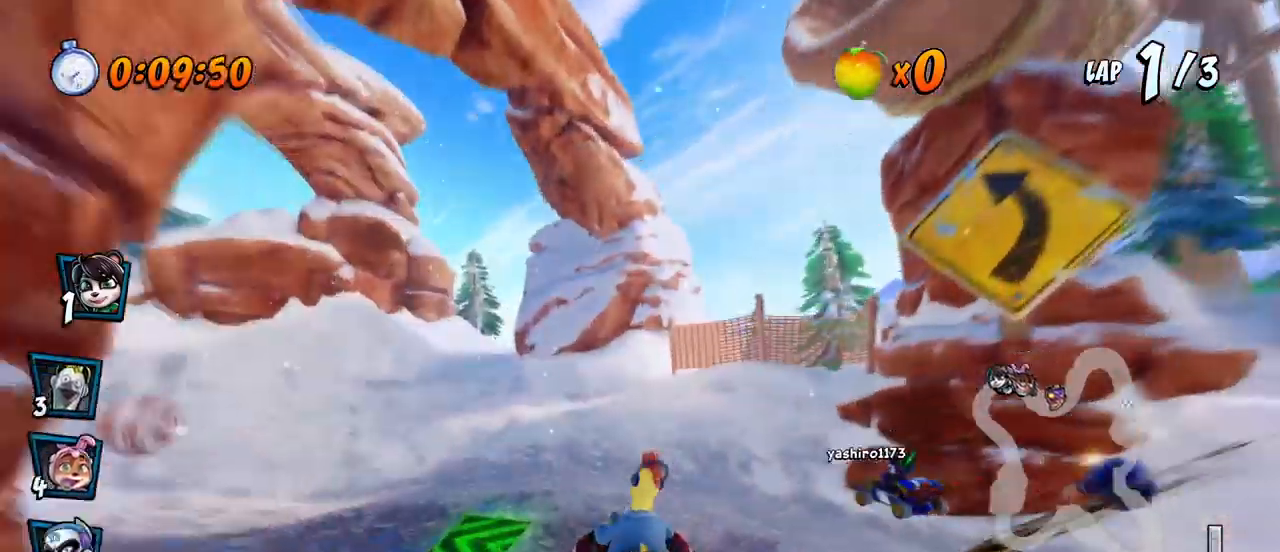
{"buttons": ["CROSS", "R2", "DPAD_LEFT"], "events": []}
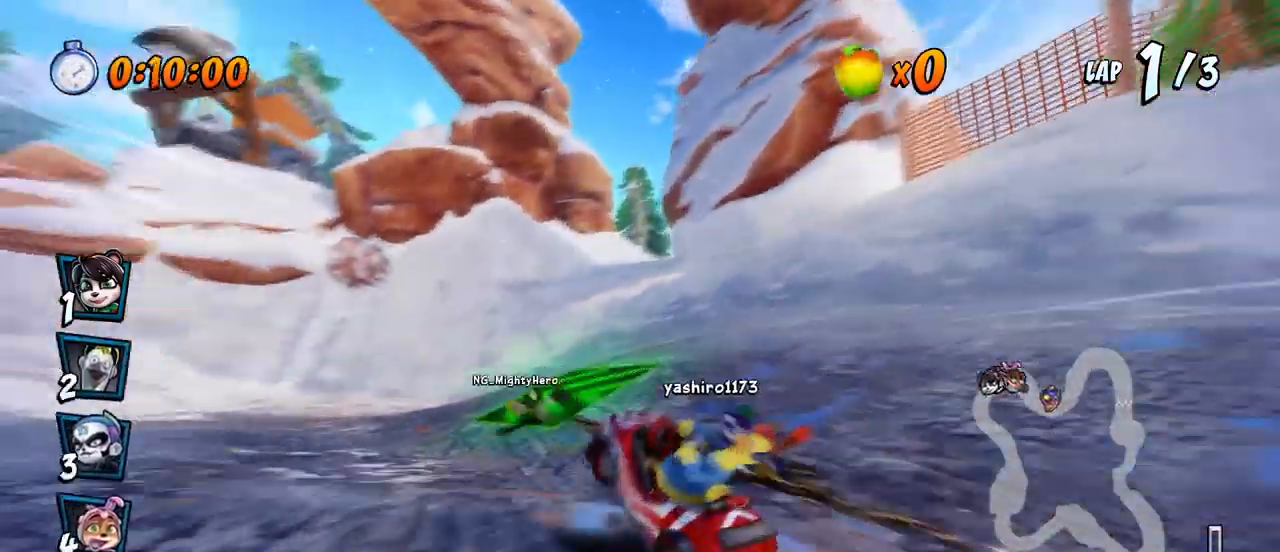
{"buttons": ["CROSS", "R2", "DPAD_LEFT"], "events": []}
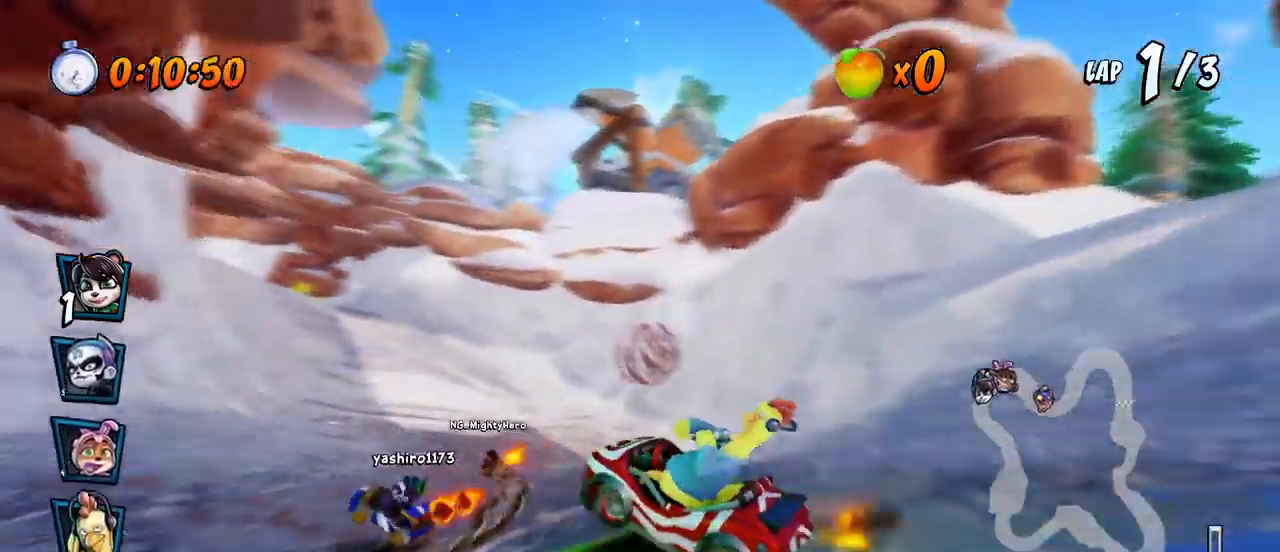
{"buttons": ["CROSS", "R2", "DPAD_LEFT"], "events": [[50, "L1", "down"], [150, "DPAD_UP", "down"], [367, "DPAD_UP", "up"], [450, "L1", "up"]]}
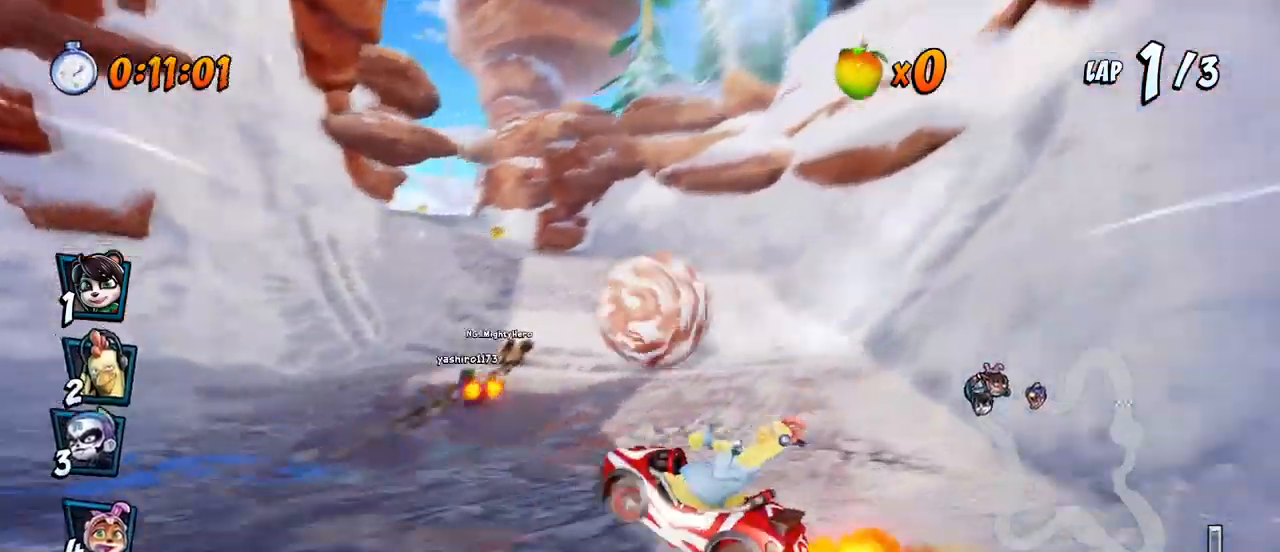
{"buttons": ["CROSS", "L1", "R2", "DPAD_UP", "DPAD_LEFT"], "events": [[467, "L1", "down"], [483, "DPAD_UP", "down"]]}
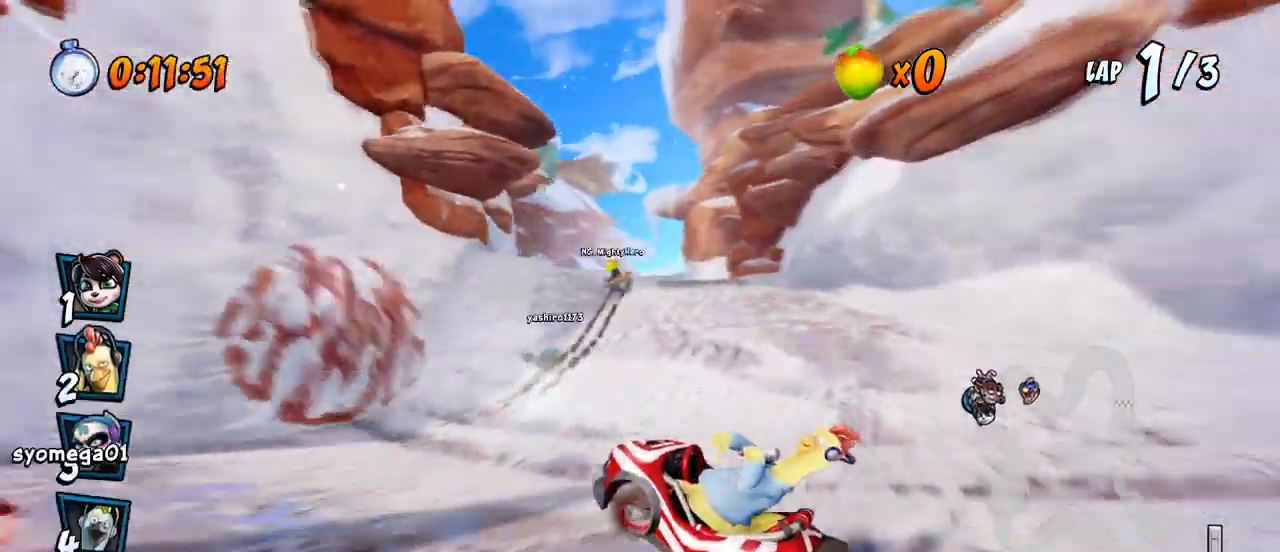
{"buttons": ["CROSS", "R2", "DPAD_RIGHT"], "events": [[133, "DPAD_UP", "up"], [150, "DPAD_UP", "down"], [167, "DPAD_LEFT", "up"], [167, "L1", "up"], [183, "DPAD_RIGHT", "down"], [183, "DPAD_UP", "up"]]}